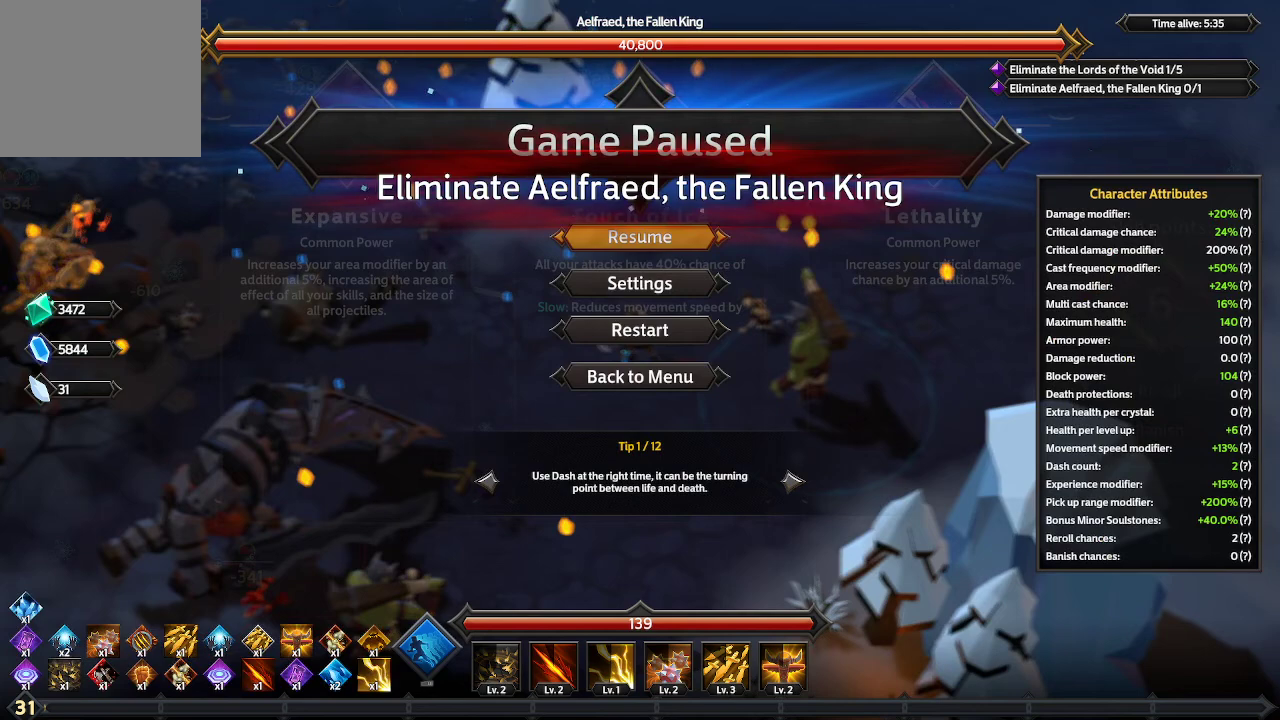
Gameplay with a controller (Xbox layout); each line is a JSON object with the inputs held at the frame after it. "events" lists button and stick changes between this image and that frame as [ms after this image, input, new state], when the widget could be followed in between. Not read: R3.
{"buttons": [], "left_stick": "center", "right_stick": "center", "events": []}
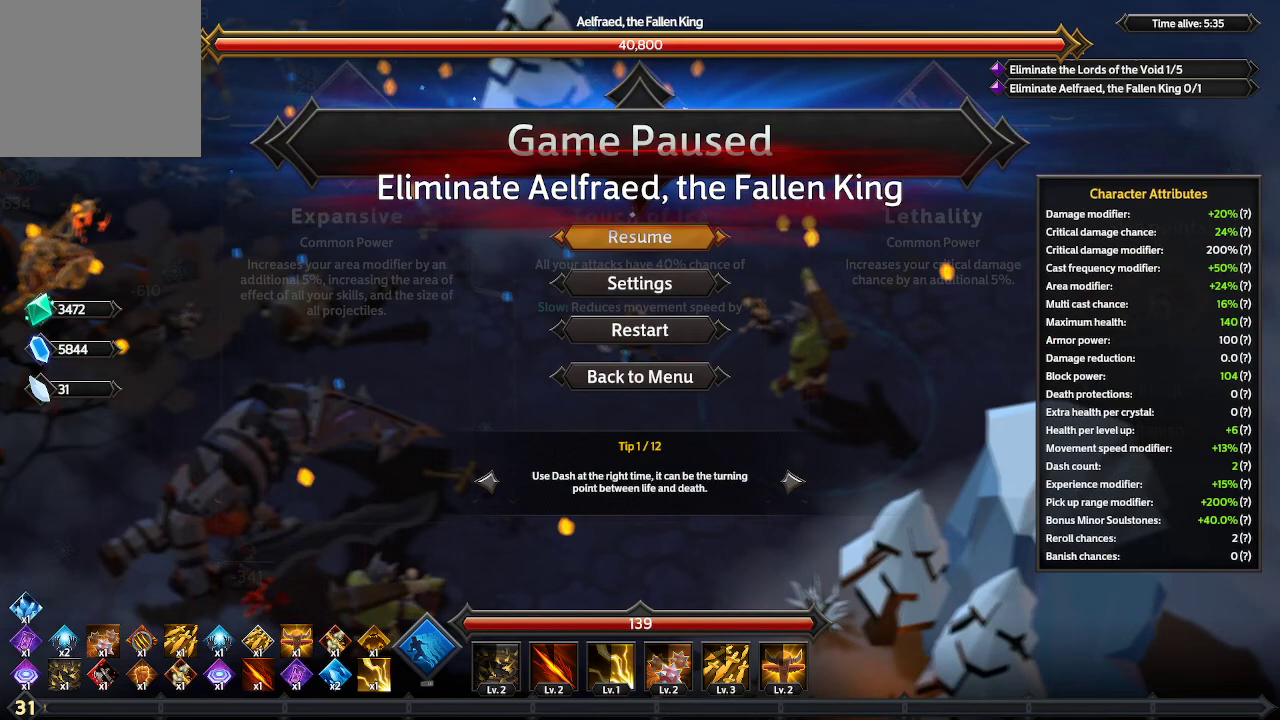
{"buttons": [], "left_stick": "center", "right_stick": "center", "events": [[233, "B", "down"], [300, "B", "up"]]}
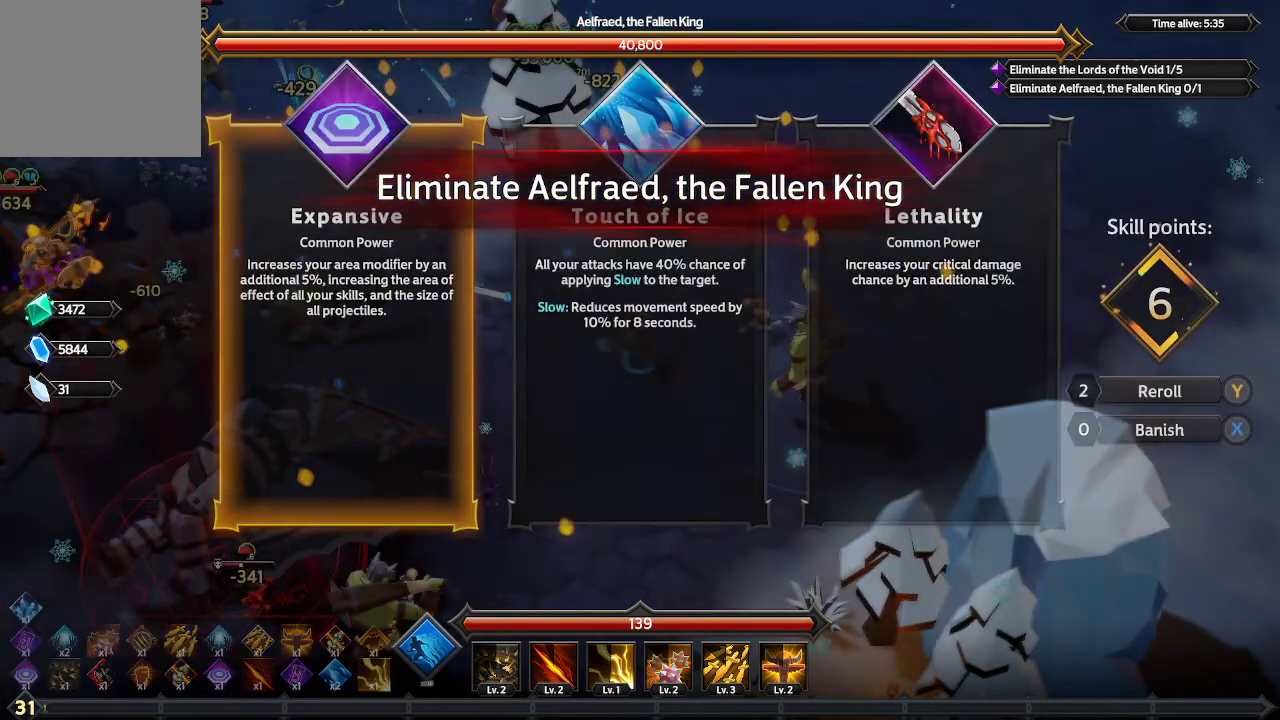
{"buttons": [], "left_stick": "center", "right_stick": "center", "events": [[300, "DPAD_RIGHT", "down"], [433, "DPAD_RIGHT", "up"]]}
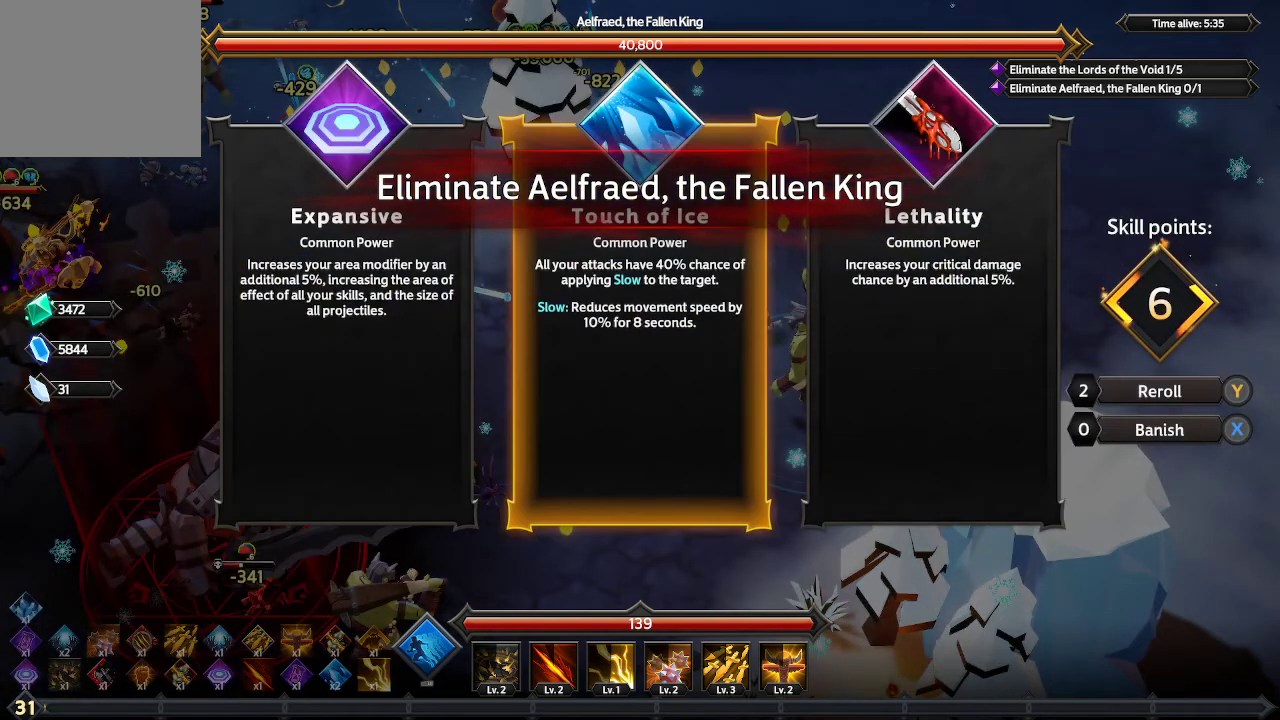
{"buttons": [], "left_stick": "center", "right_stick": "center", "events": [[167, "DPAD_LEFT", "down"], [233, "DPAD_LEFT", "up"]]}
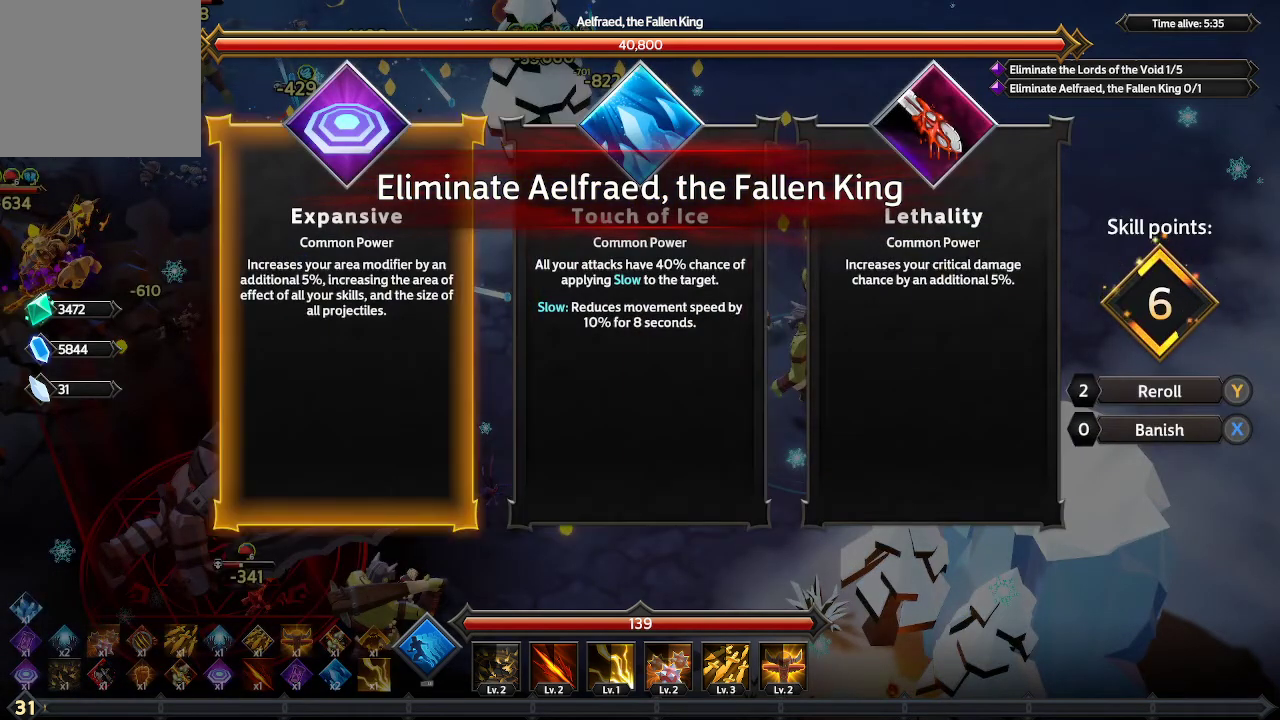
{"buttons": [], "left_stick": "center", "right_stick": "center", "events": [[100, "A", "down"], [167, "A", "up"]]}
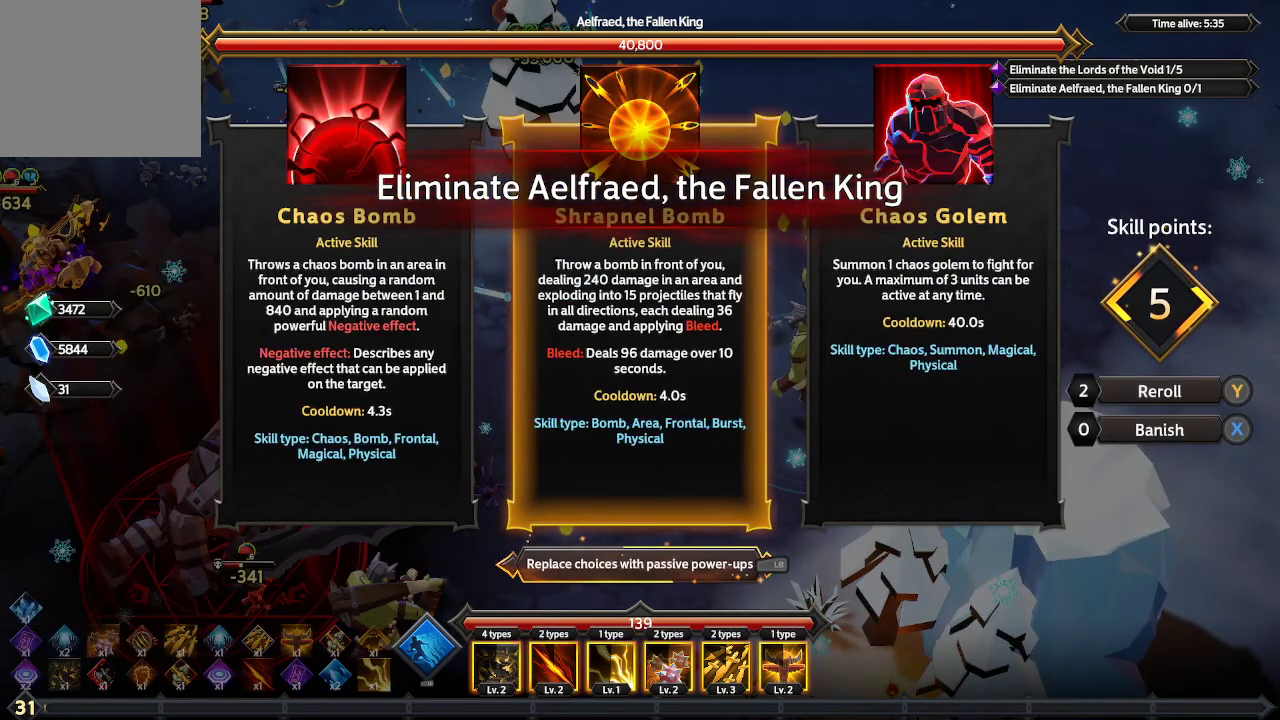
{"buttons": [], "left_stick": "center", "right_stick": "center", "events": [[333, "DPAD_RIGHT", "down"], [433, "DPAD_RIGHT", "up"]]}
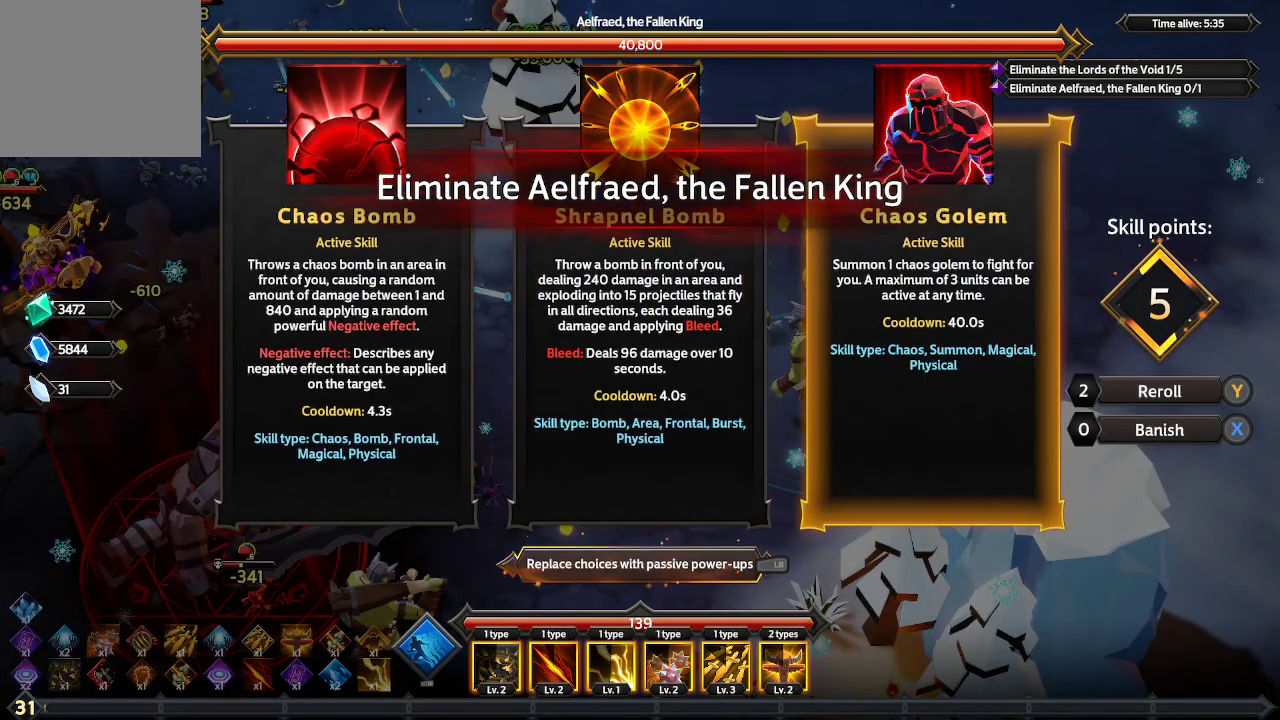
{"buttons": [], "left_stick": "center", "right_stick": "center", "events": [[200, "DPAD_LEFT", "down"], [300, "DPAD_LEFT", "up"]]}
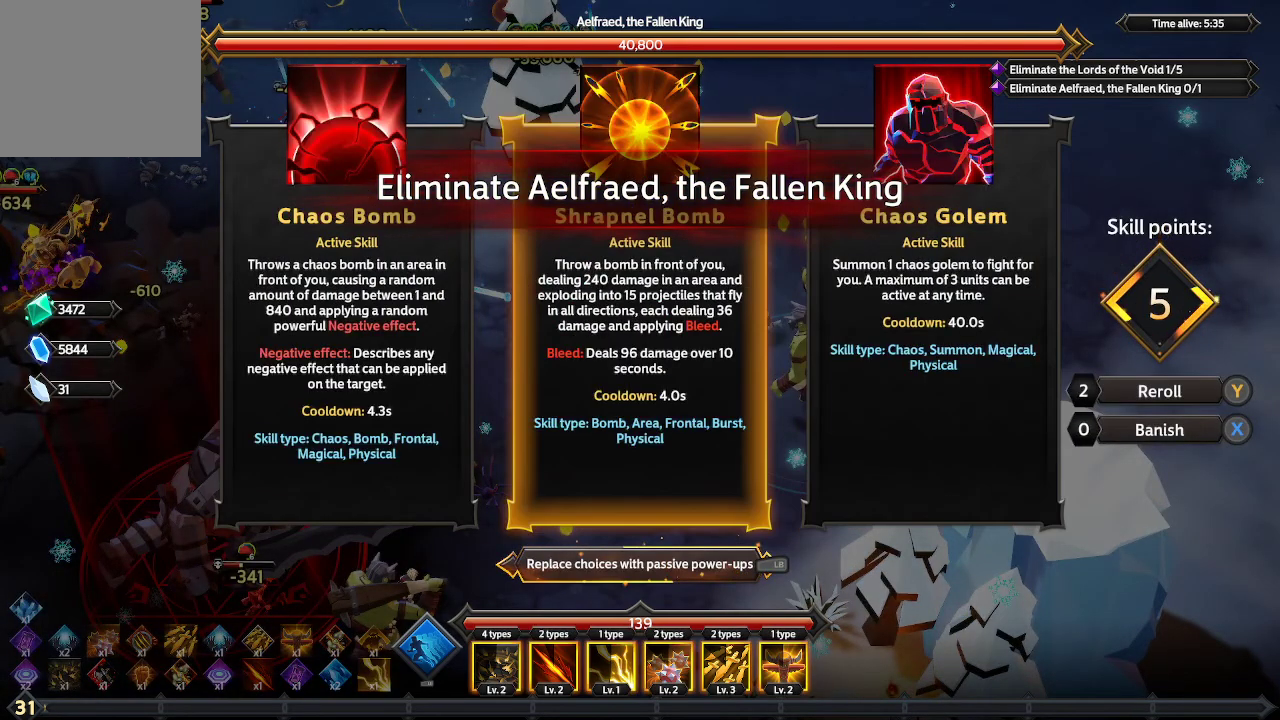
{"buttons": [], "left_stick": "center", "right_stick": "center", "events": []}
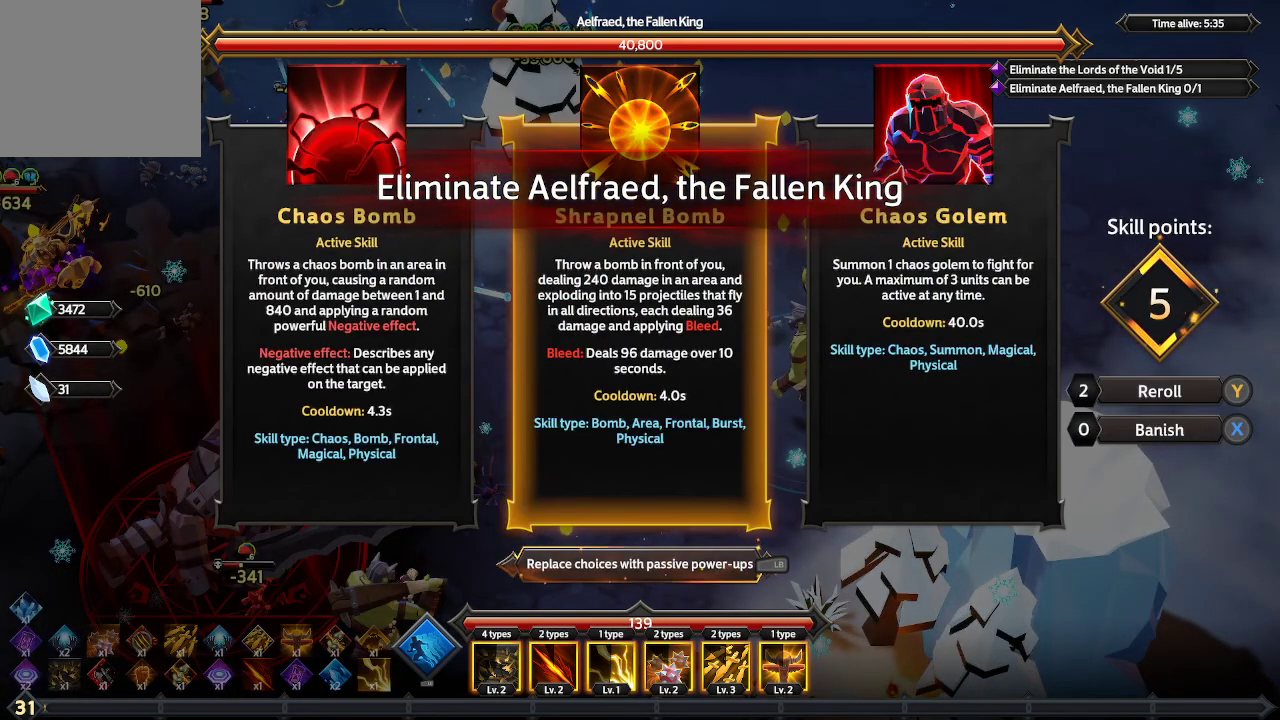
{"buttons": [], "left_stick": "center", "right_stick": "center", "events": []}
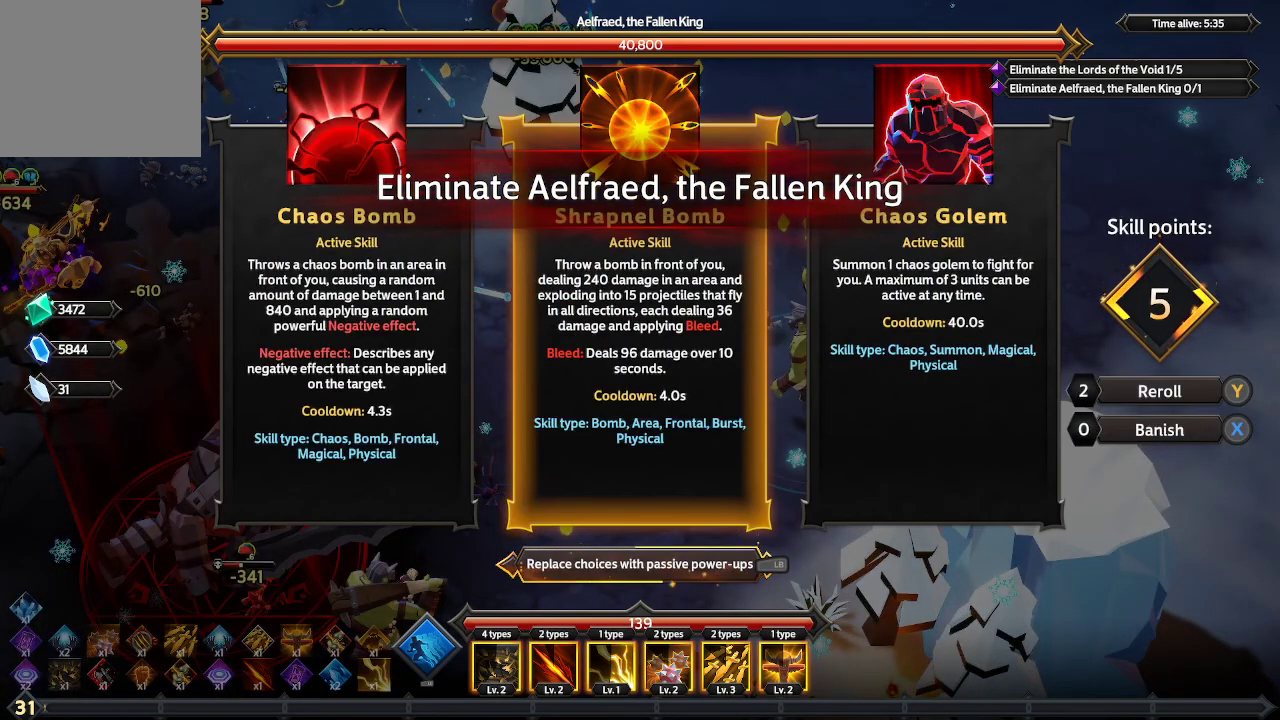
{"buttons": [], "left_stick": "center", "right_stick": "center", "events": []}
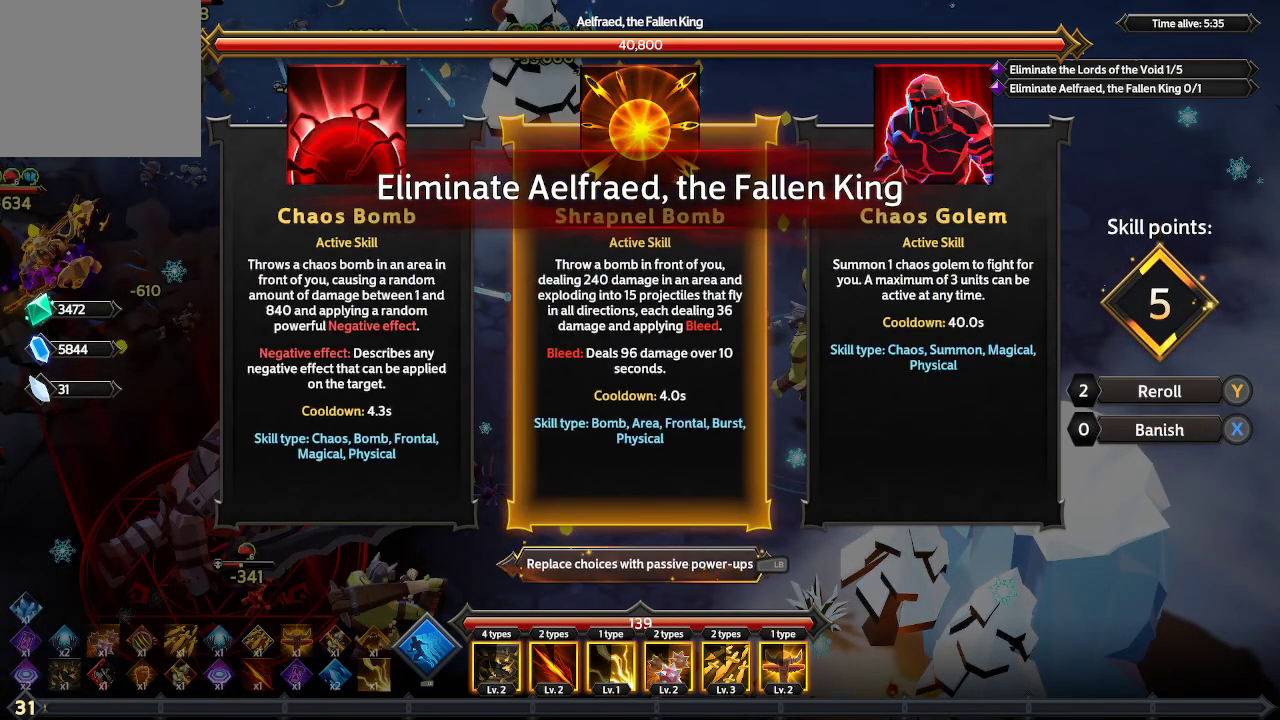
{"buttons": [], "left_stick": "center", "right_stick": "center", "events": []}
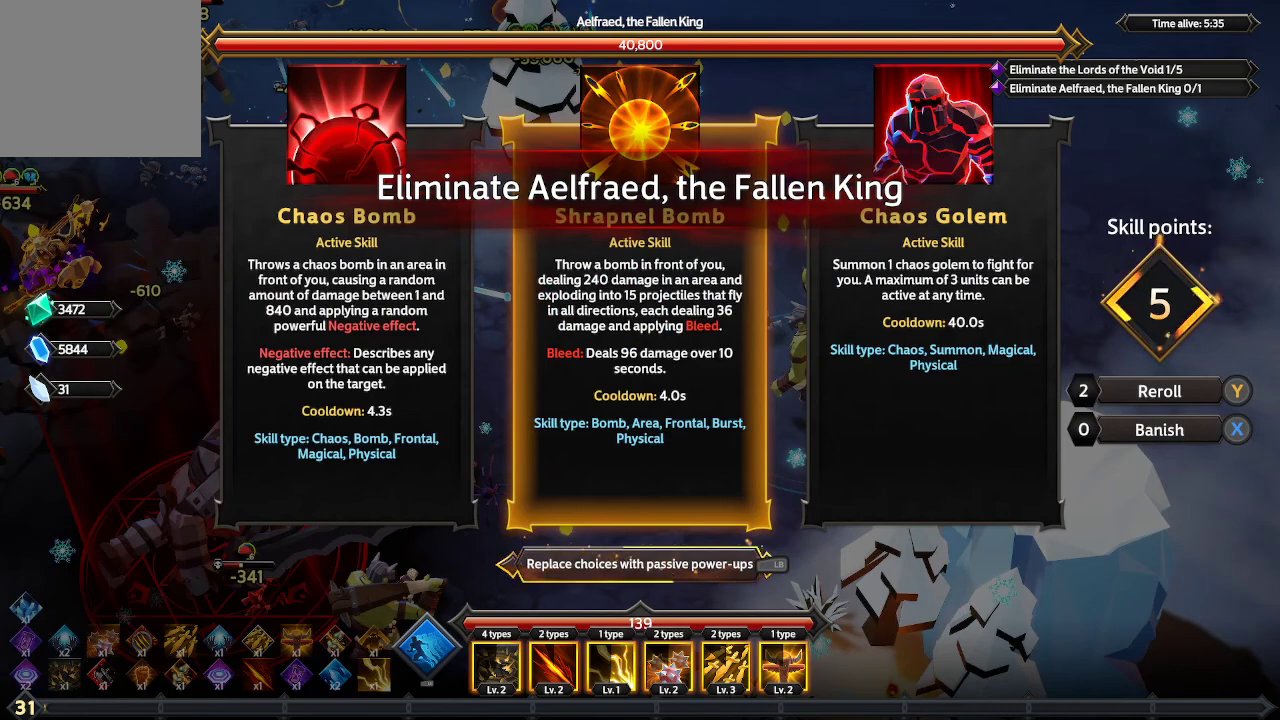
{"buttons": [], "left_stick": "center", "right_stick": "center", "events": []}
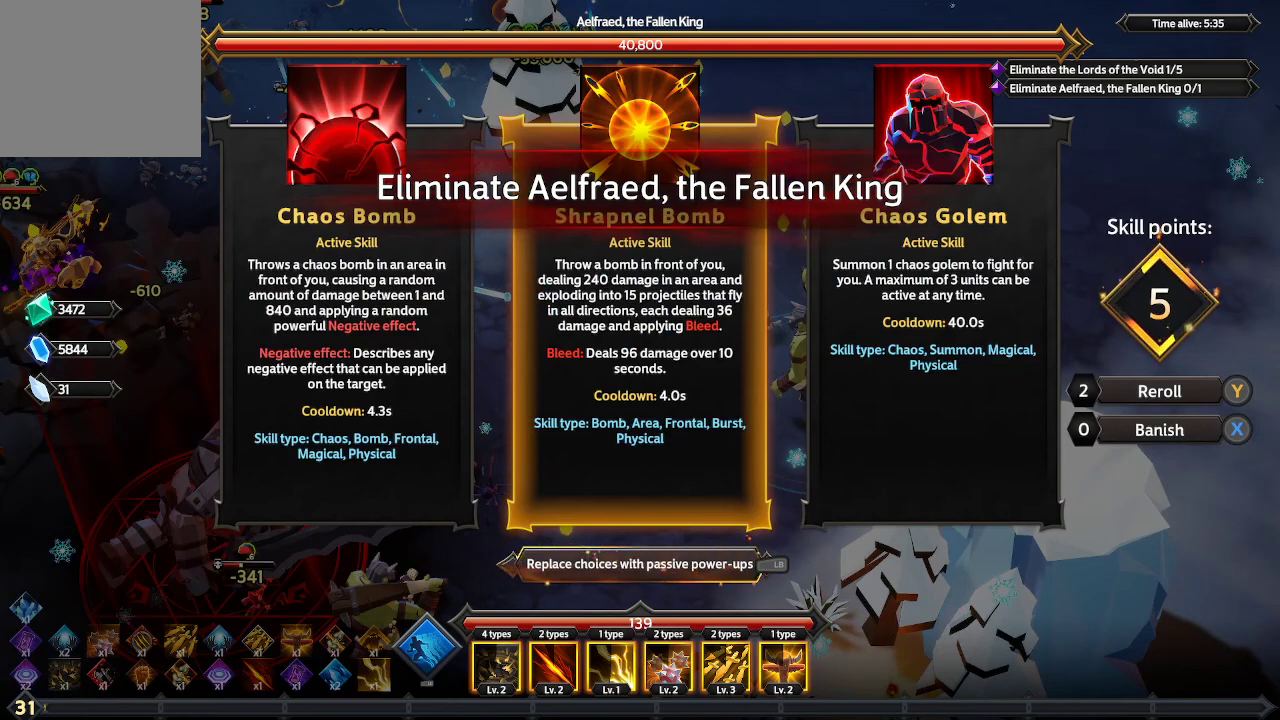
{"buttons": [], "left_stick": "center", "right_stick": "center", "events": []}
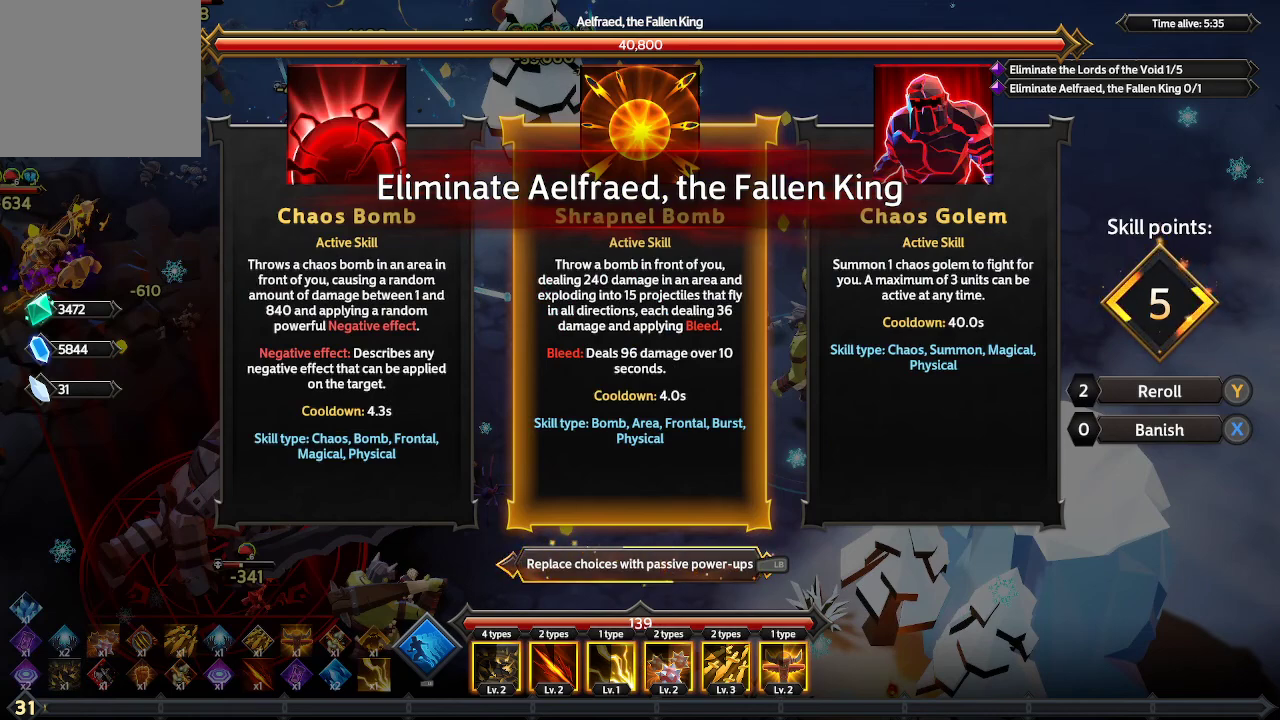
{"buttons": [], "left_stick": "center", "right_stick": "center", "events": [[267, "A", "down"], [333, "A", "up"]]}
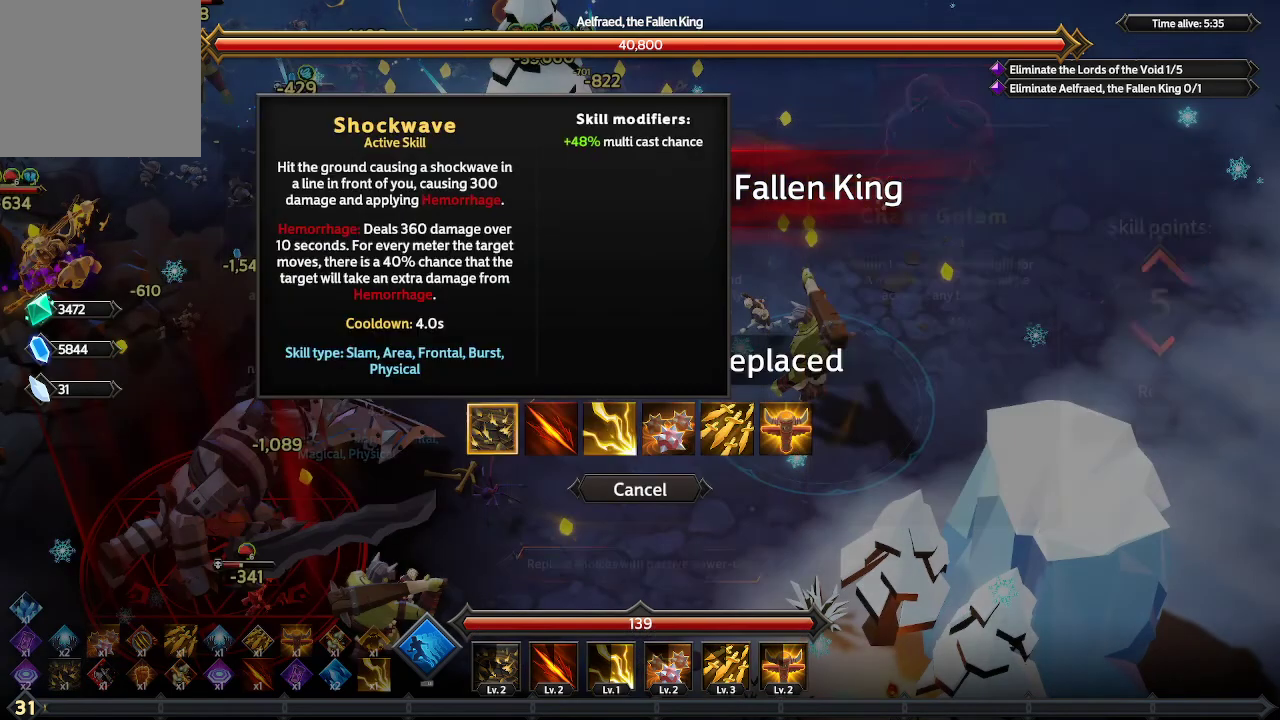
{"buttons": ["DPAD_RIGHT"], "left_stick": "center", "right_stick": "center", "events": [[400, "DPAD_RIGHT", "down"]]}
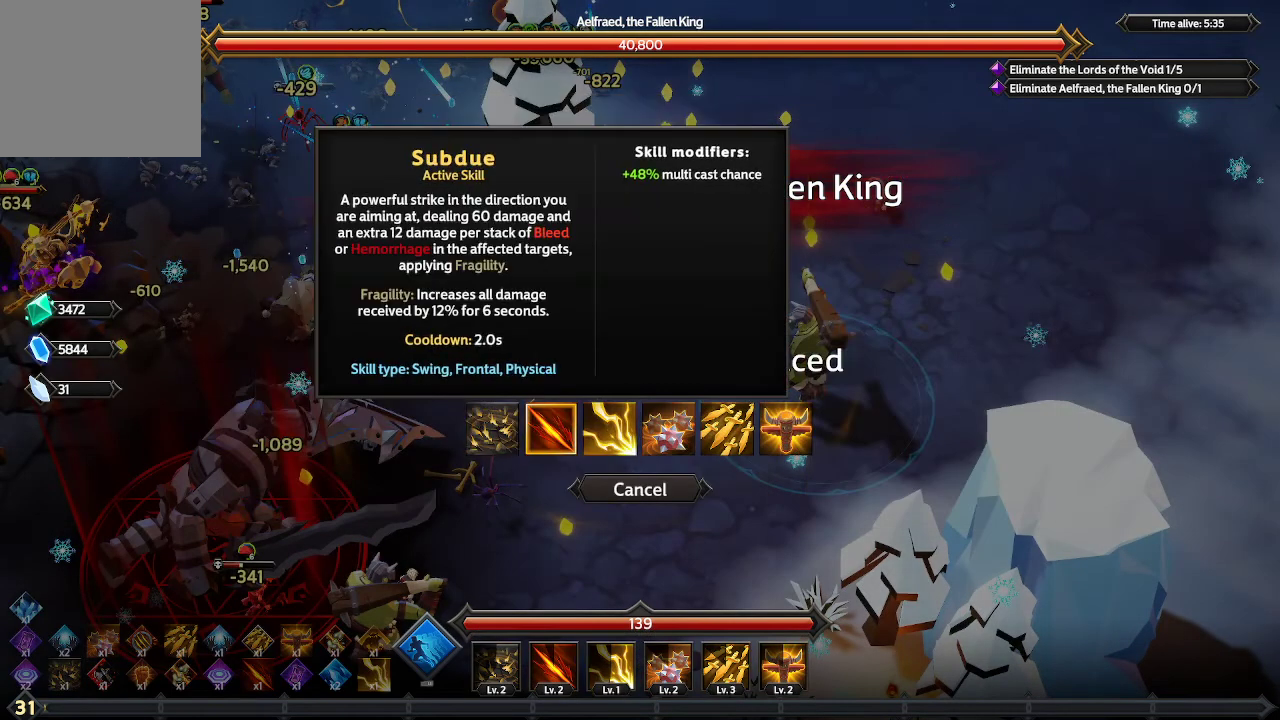
{"buttons": [], "left_stick": "center", "right_stick": "center", "events": [[33, "DPAD_RIGHT", "up"], [267, "DPAD_RIGHT", "down"], [367, "DPAD_RIGHT", "up"]]}
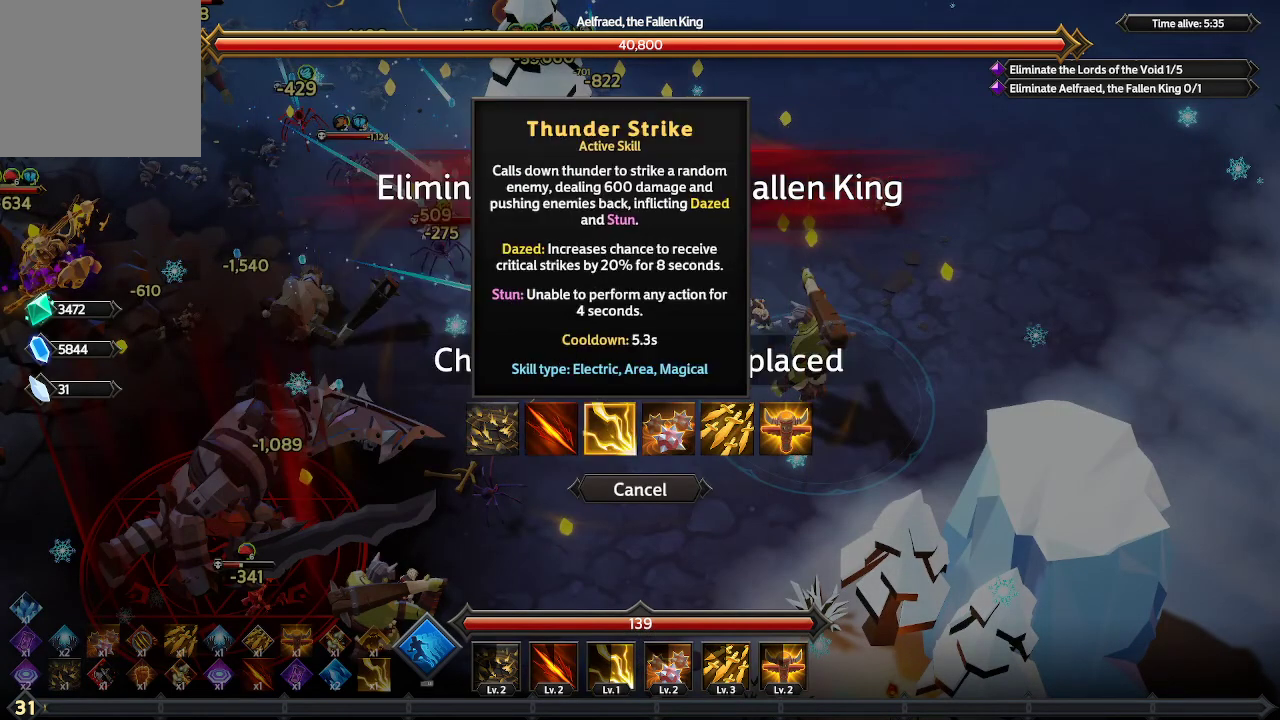
{"buttons": [], "left_stick": "center", "right_stick": "center", "events": [[233, "DPAD_RIGHT", "down"], [333, "DPAD_RIGHT", "up"], [400, "DPAD_RIGHT", "down"], [500, "DPAD_RIGHT", "up"]]}
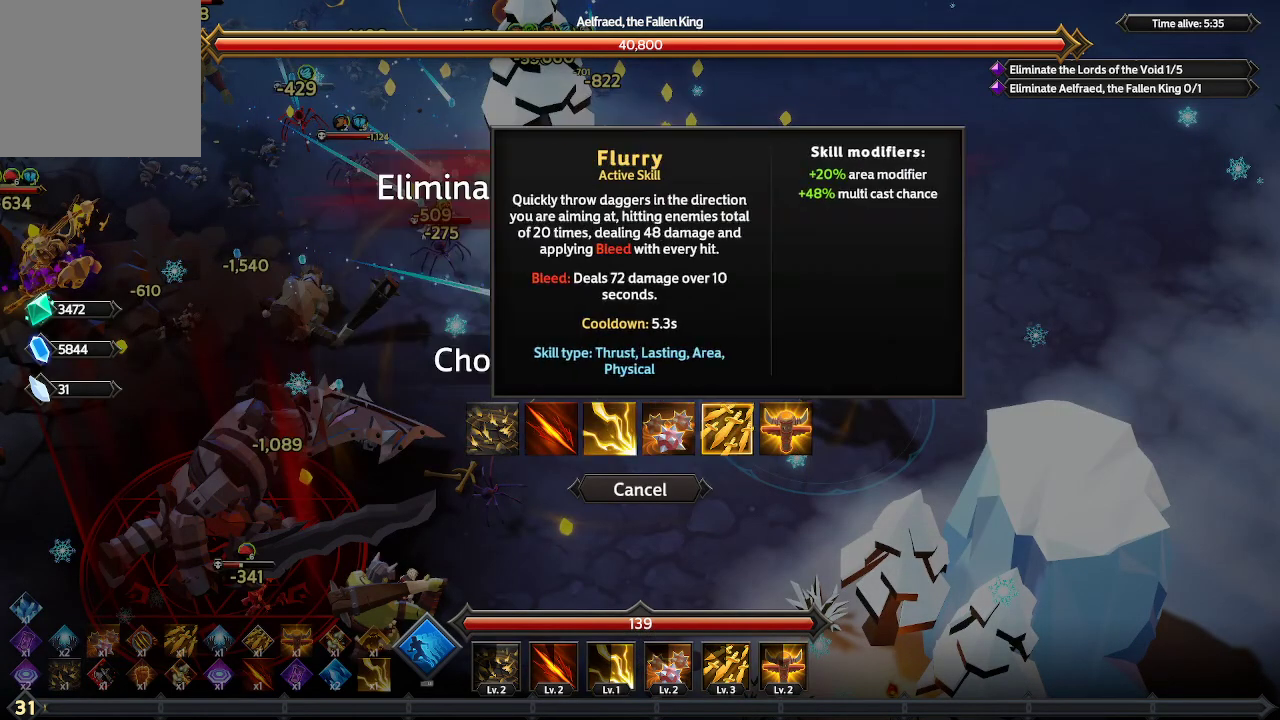
{"buttons": [], "left_stick": "center", "right_stick": "center", "events": [[267, "DPAD_RIGHT", "down"], [367, "DPAD_RIGHT", "up"]]}
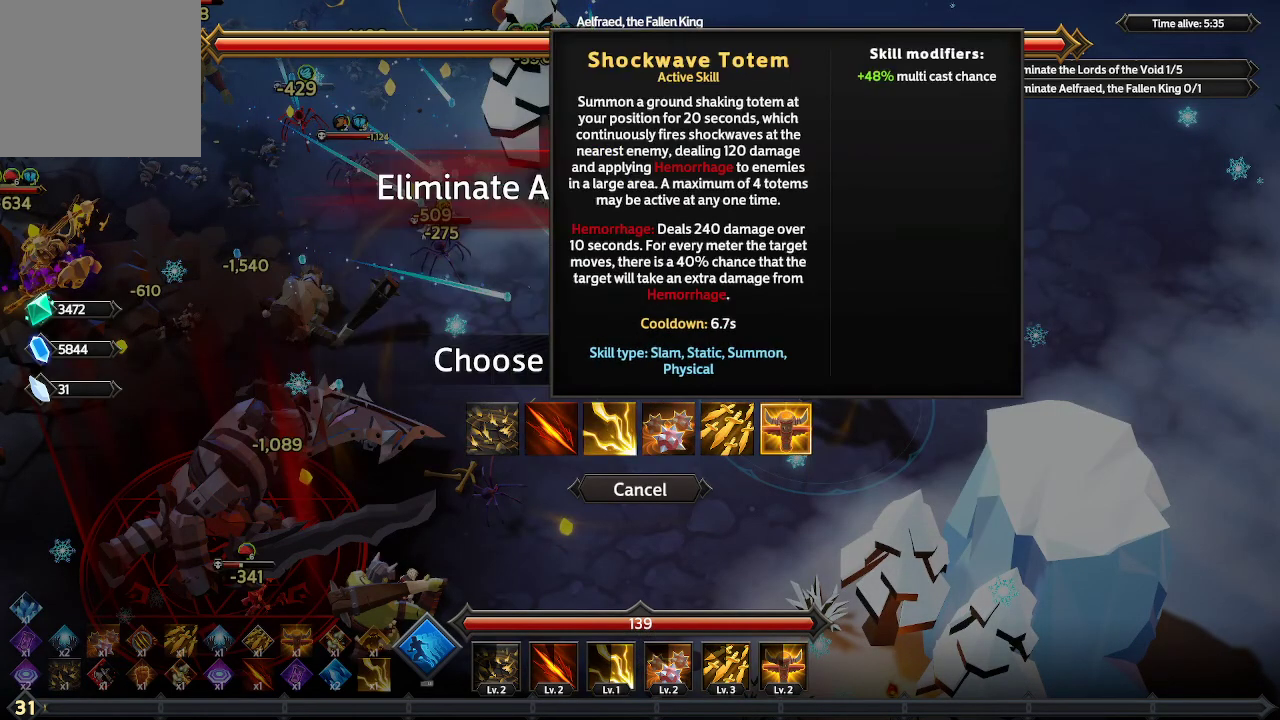
{"buttons": [], "left_stick": "center", "right_stick": "center", "events": [[333, "DPAD_LEFT", "down"], [433, "DPAD_LEFT", "up"]]}
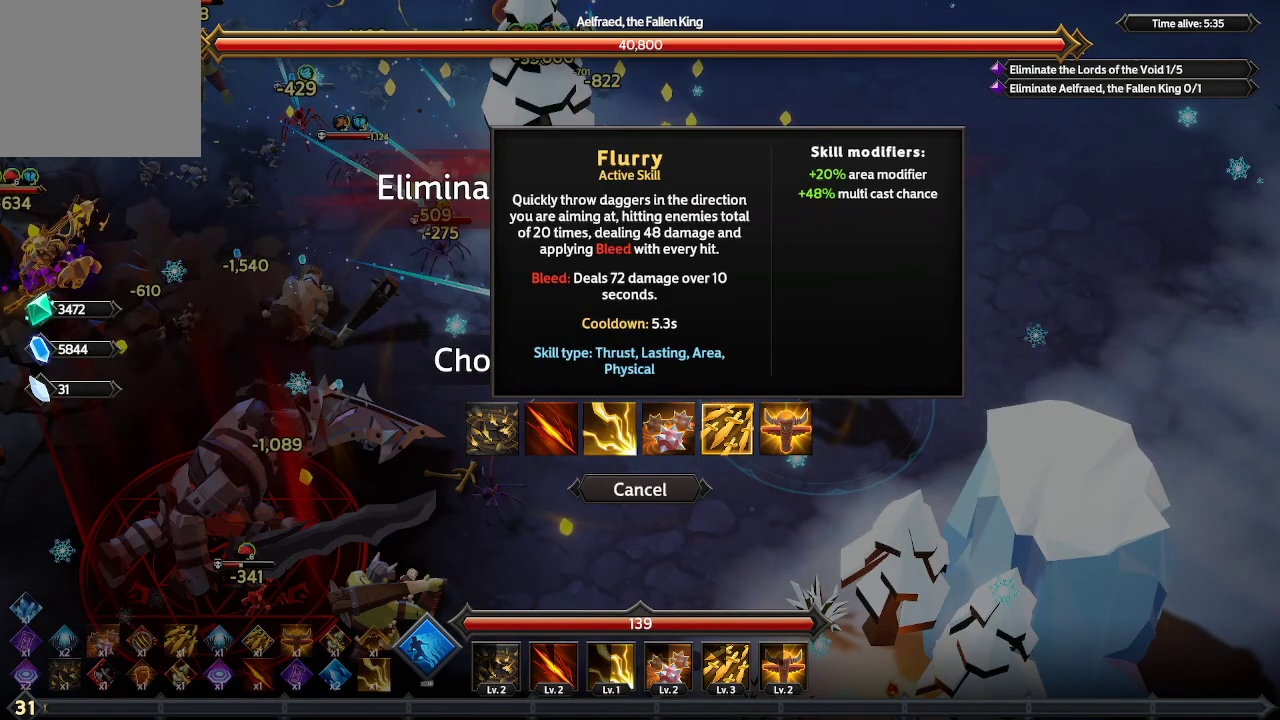
{"buttons": [], "left_stick": "center", "right_stick": "center", "events": [[67, "DPAD_LEFT", "down"], [167, "DPAD_LEFT", "up"]]}
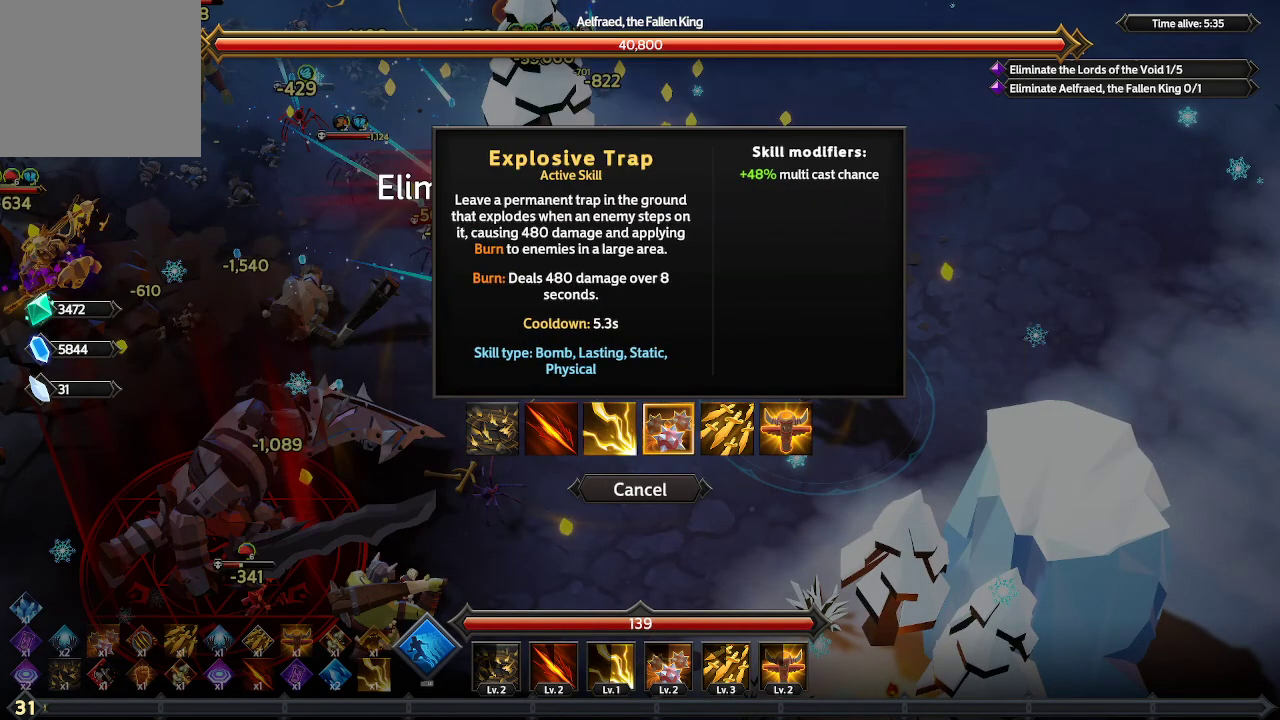
{"buttons": [], "left_stick": "center", "right_stick": "center", "events": []}
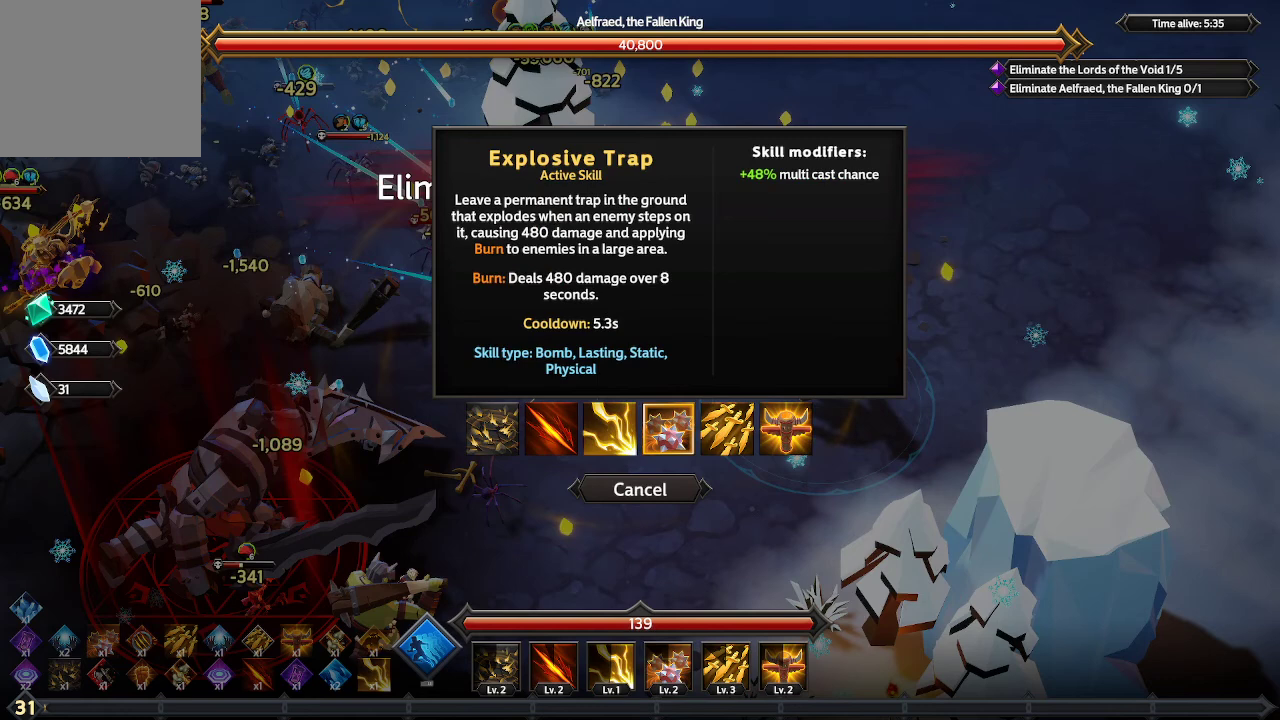
{"buttons": [], "left_stick": "center", "right_stick": "center", "events": []}
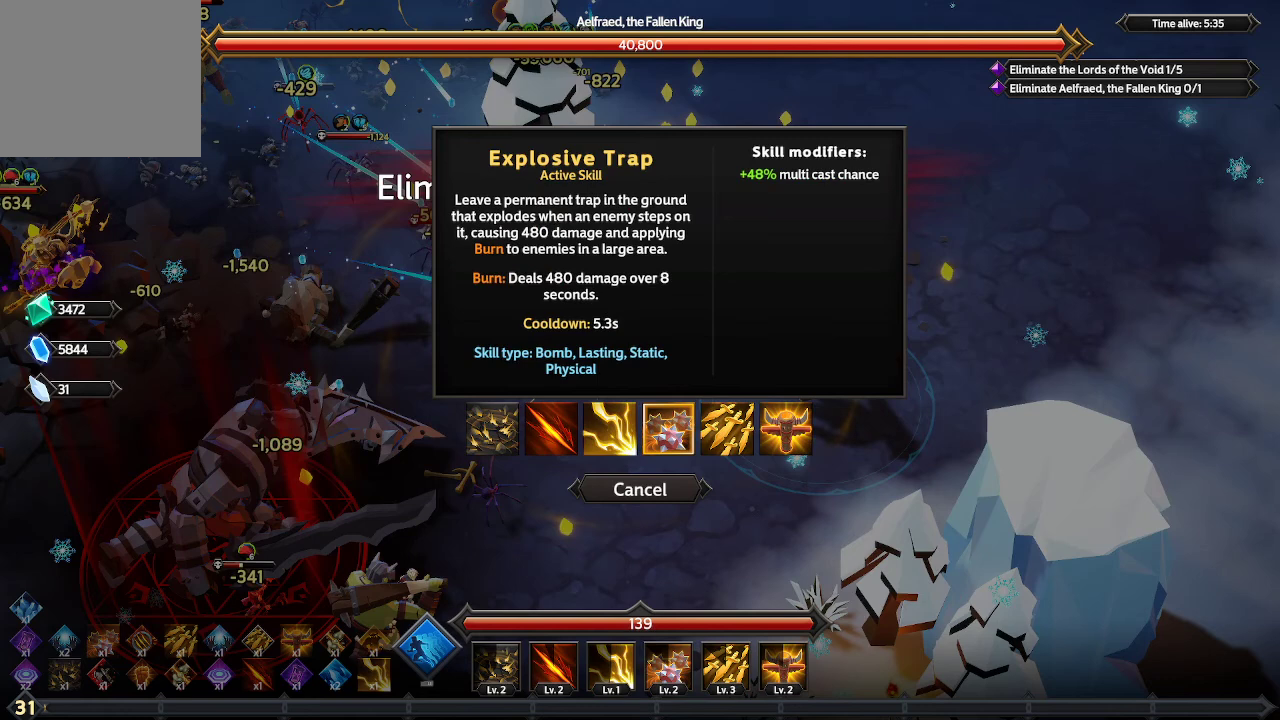
{"buttons": [], "left_stick": "center", "right_stick": "center", "events": [[100, "DPAD_LEFT", "down"], [233, "DPAD_LEFT", "up"]]}
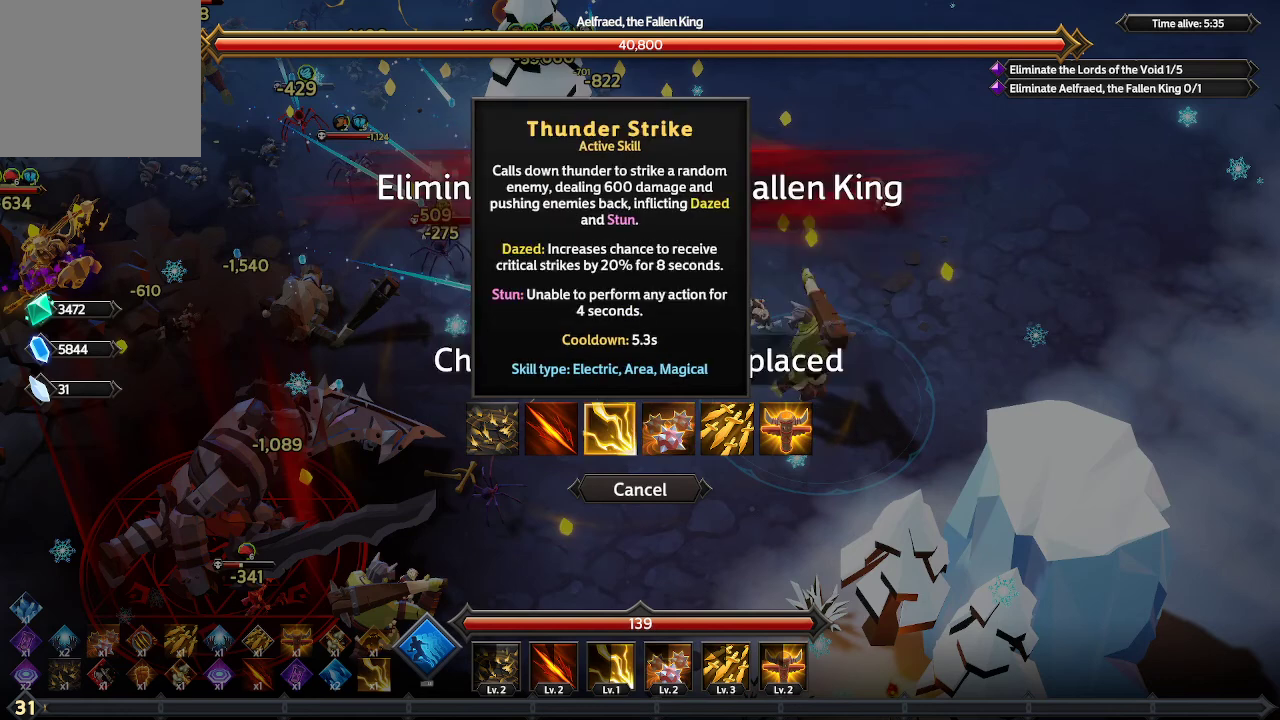
{"buttons": [], "left_stick": "center", "right_stick": "center", "events": [[100, "DPAD_LEFT", "down"], [200, "DPAD_LEFT", "up"]]}
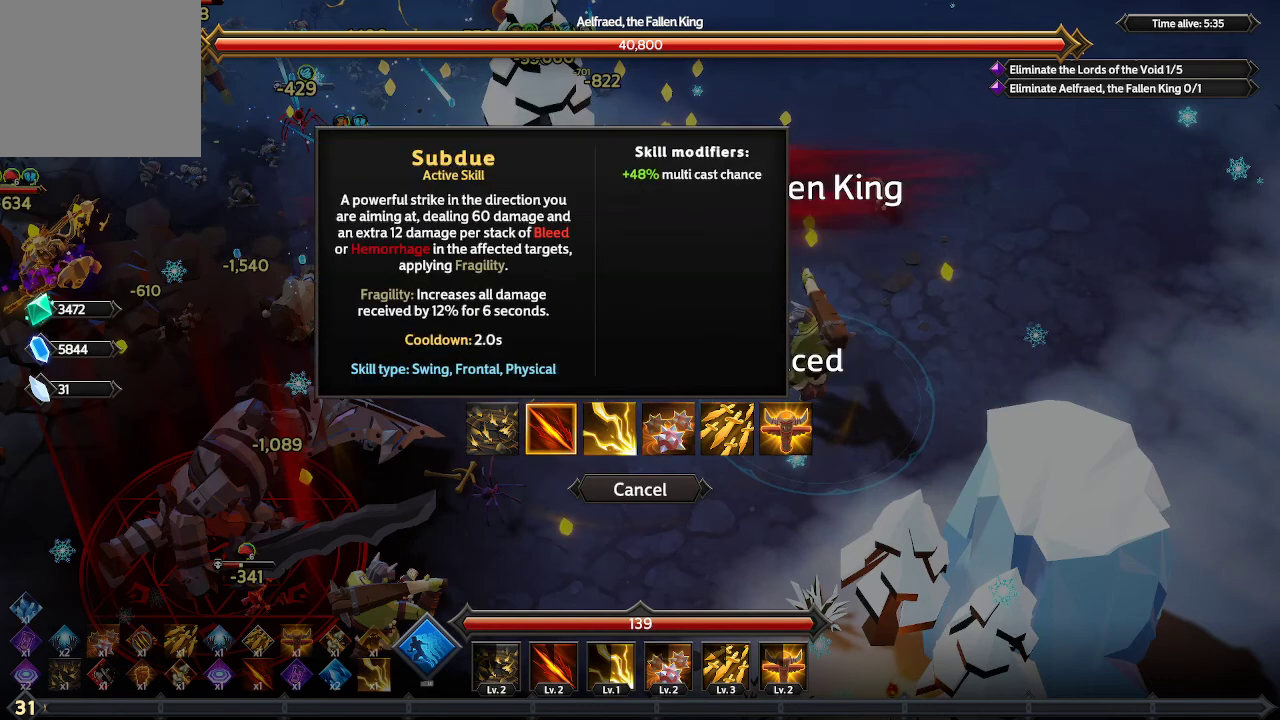
{"buttons": [], "left_stick": "center", "right_stick": "center", "events": [[67, "DPAD_LEFT", "down"], [200, "DPAD_LEFT", "up"]]}